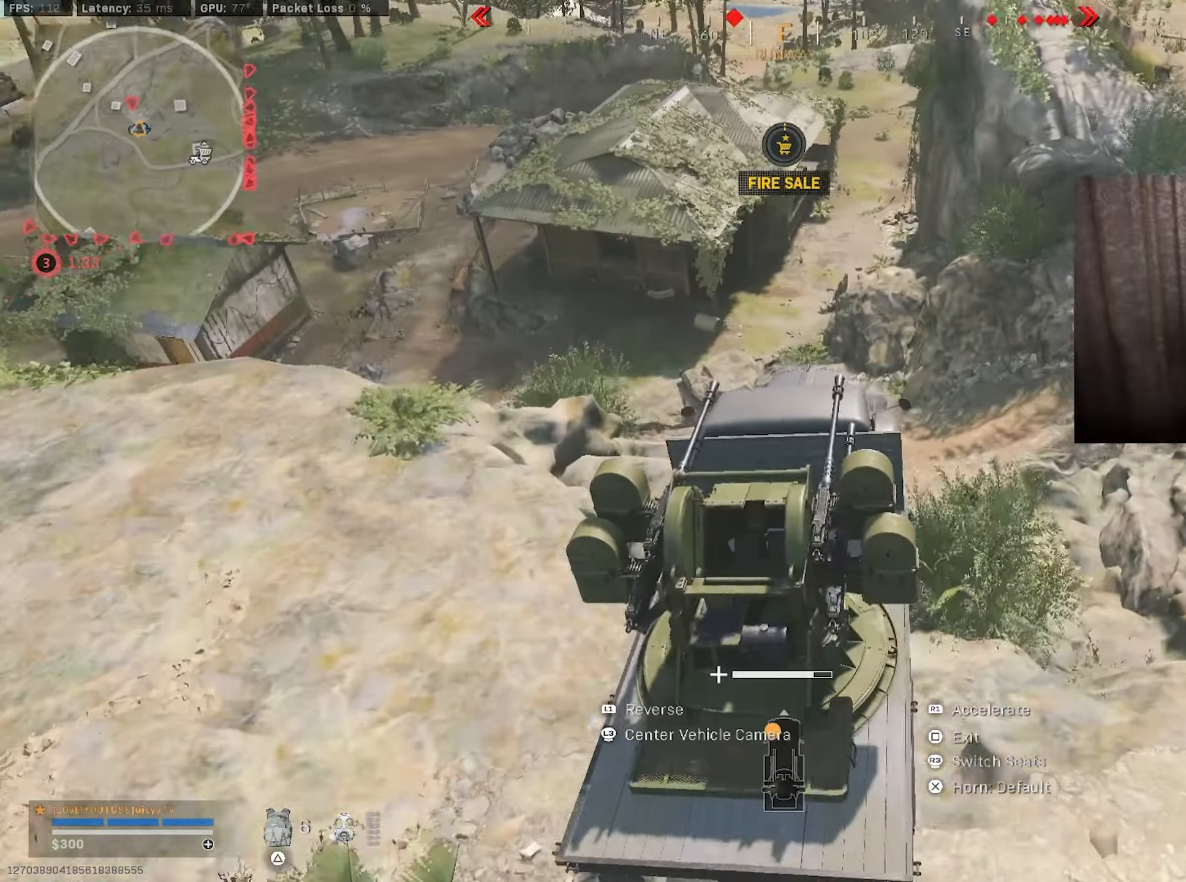
Gameplay with a controller (PlayStation layout); each line is a JSON object with the inputs held at the frame after it. "events" lists button and stick changes between this image and that frame as [ms after this image, input, new state], when the widget could be followed in between.
{"buttons": ["R1"], "left_stick": "down-left", "right_stick": "center", "events": [[317, "right_stick", "left"], [400, "right_stick", "center"]]}
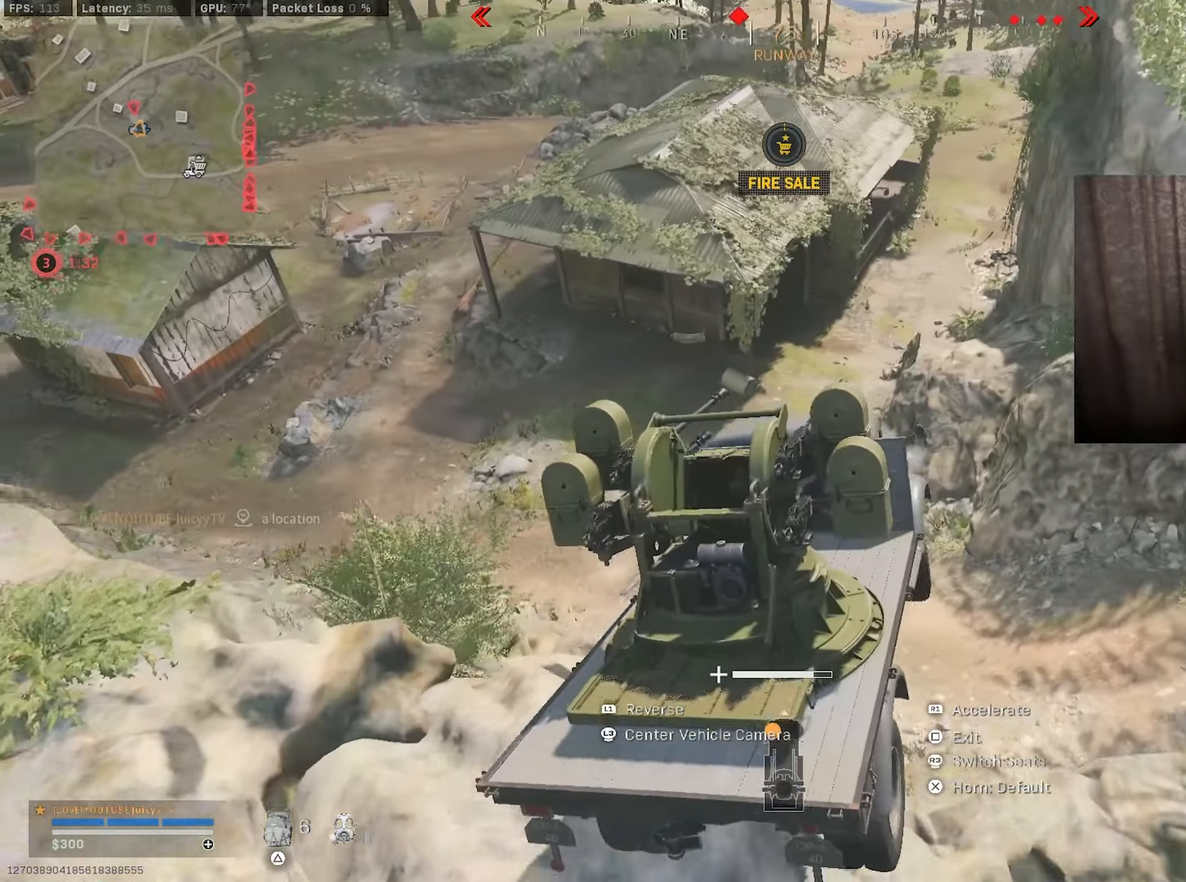
{"buttons": ["R1"], "left_stick": "down-left", "right_stick": "center", "events": []}
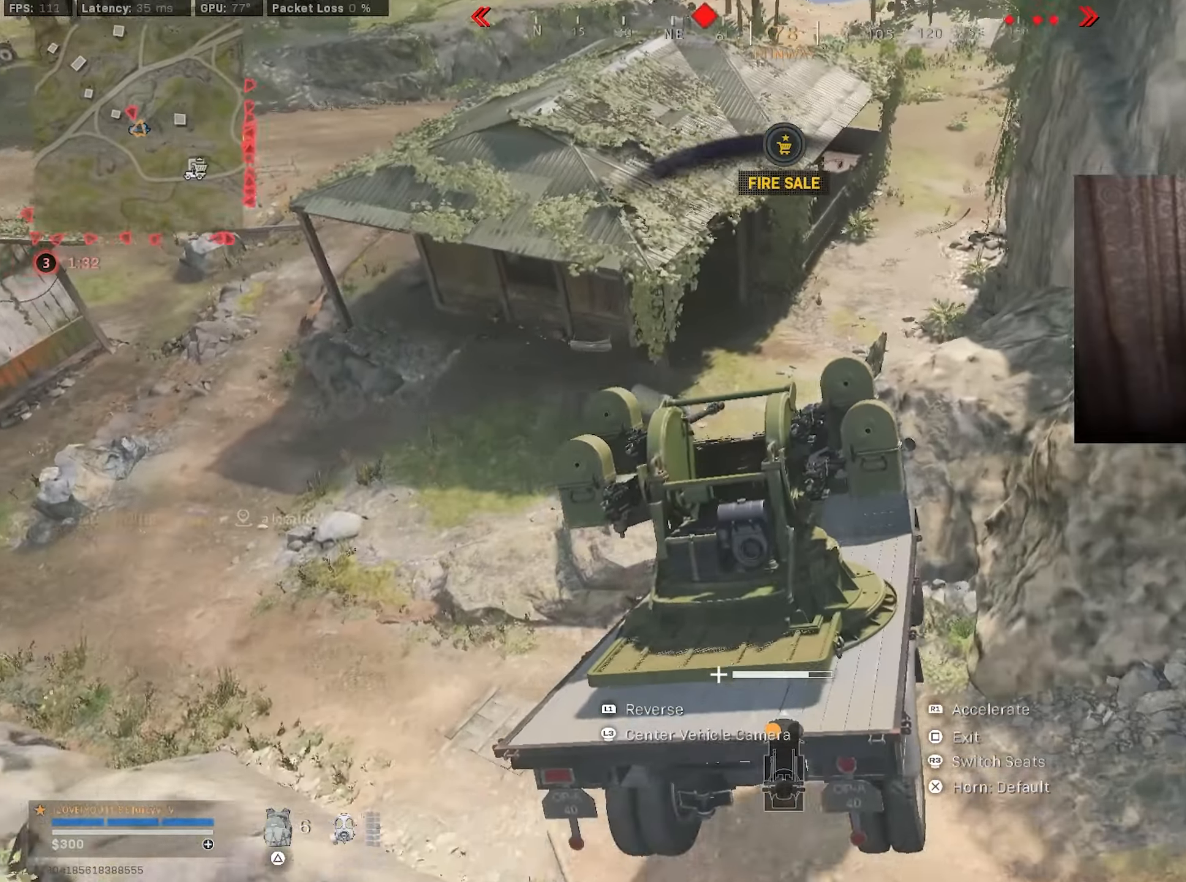
{"buttons": ["R1"], "left_stick": "up-right", "right_stick": "center", "events": [[217, "left_stick", "center"], [300, "left_stick", "up-right"]]}
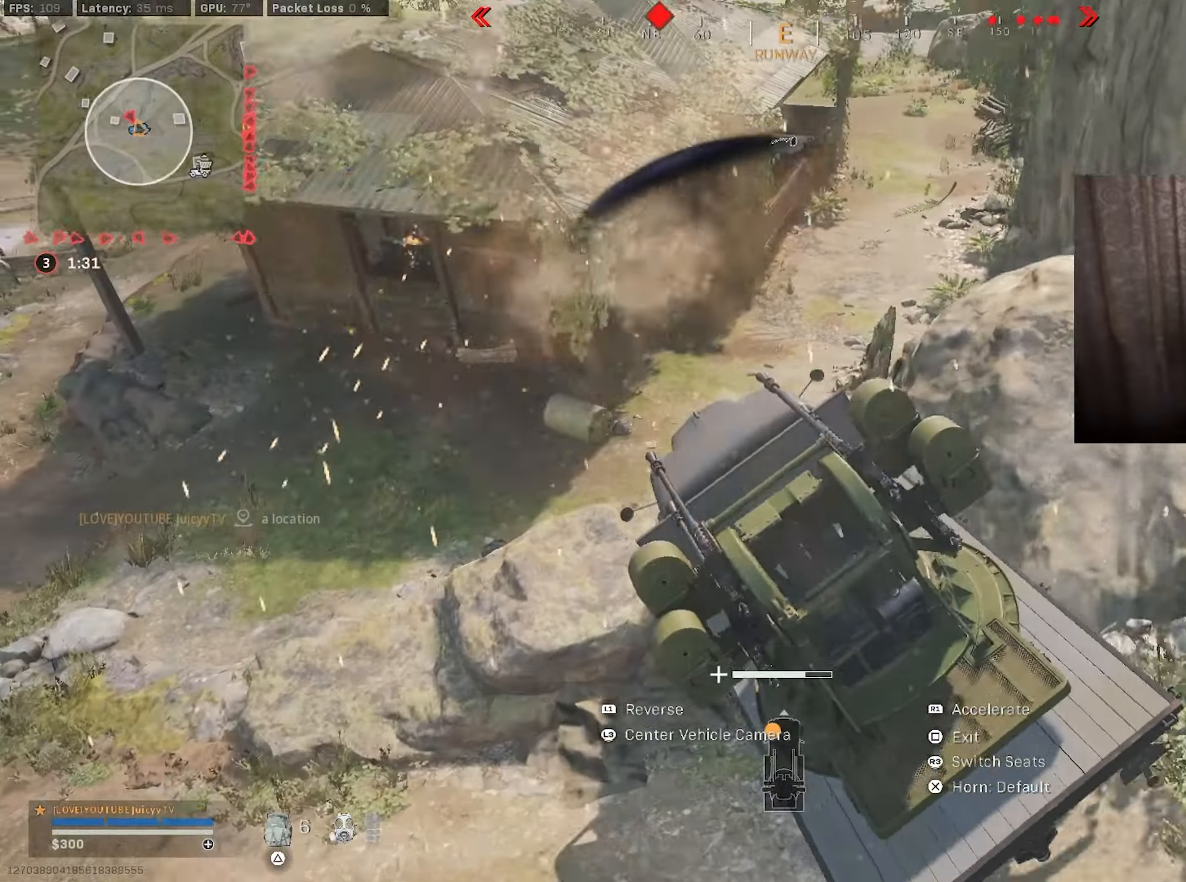
{"buttons": ["R1"], "left_stick": "right", "right_stick": "center", "events": [[34, "right_stick", "left"], [167, "right_stick", "center"], [367, "left_stick", "right"]]}
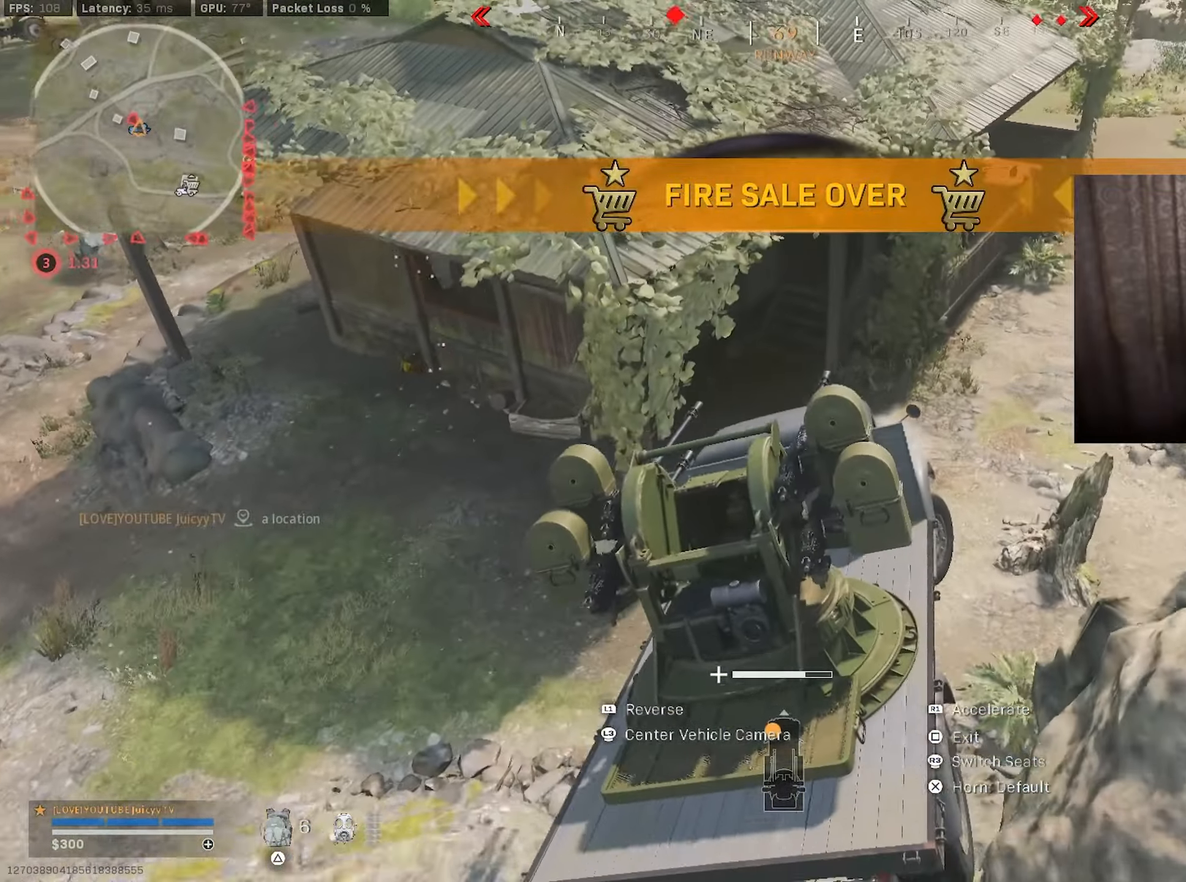
{"buttons": ["R1"], "left_stick": "right", "right_stick": "left", "events": [[500, "right_stick", "left"]]}
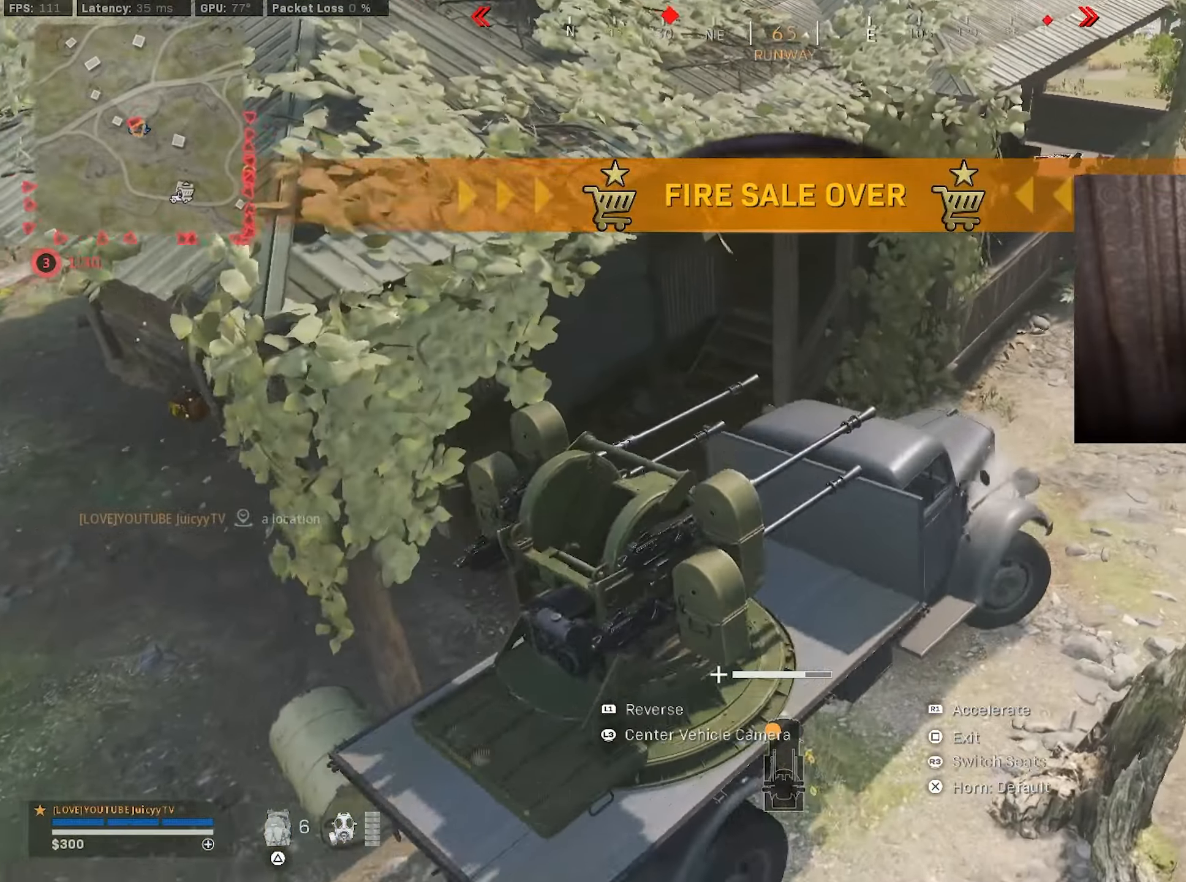
{"buttons": ["R1"], "left_stick": "down-left", "right_stick": "left", "events": [[334, "left_stick", "down-left"]]}
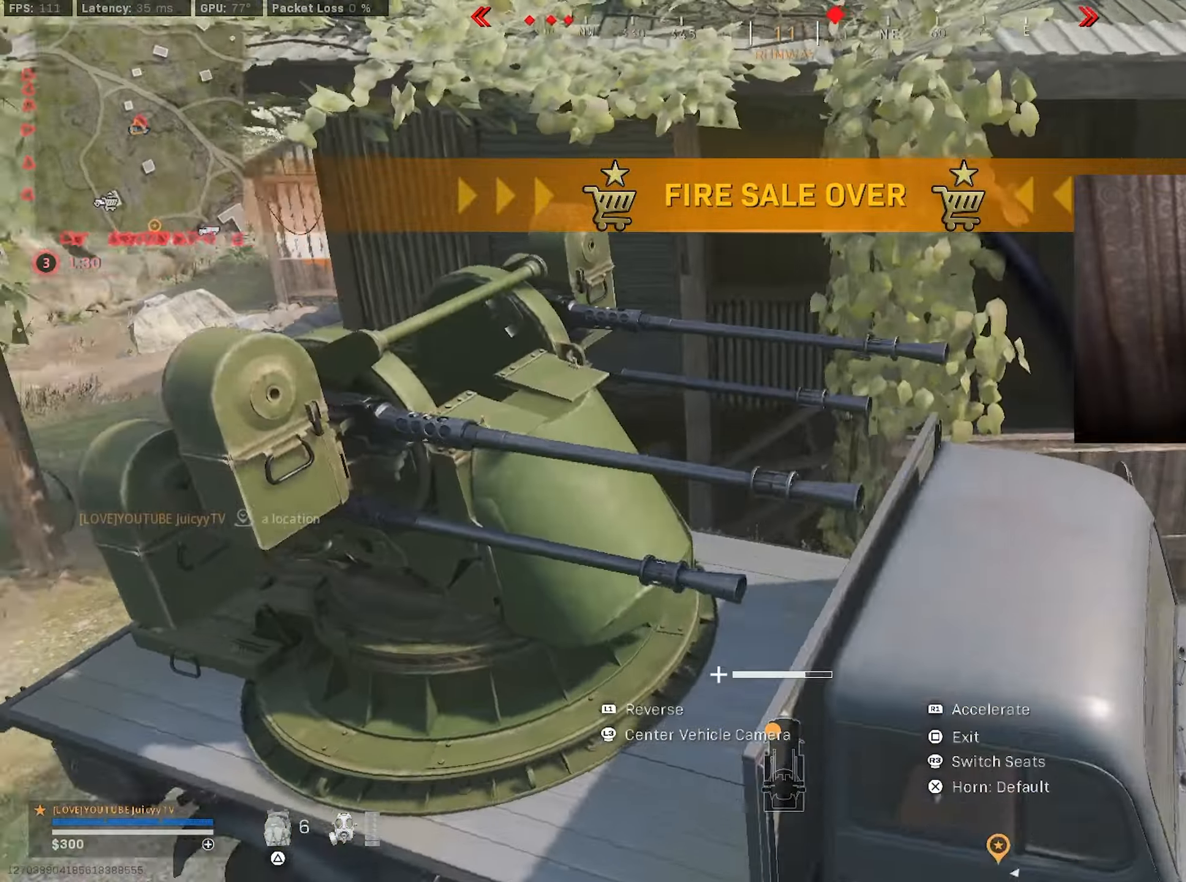
{"buttons": [], "left_stick": "center", "right_stick": "center", "events": [[150, "right_stick", "center"], [234, "left_stick", "center"], [284, "R1", "up"], [317, "SQUARE", "down"], [400, "SQUARE", "up"]]}
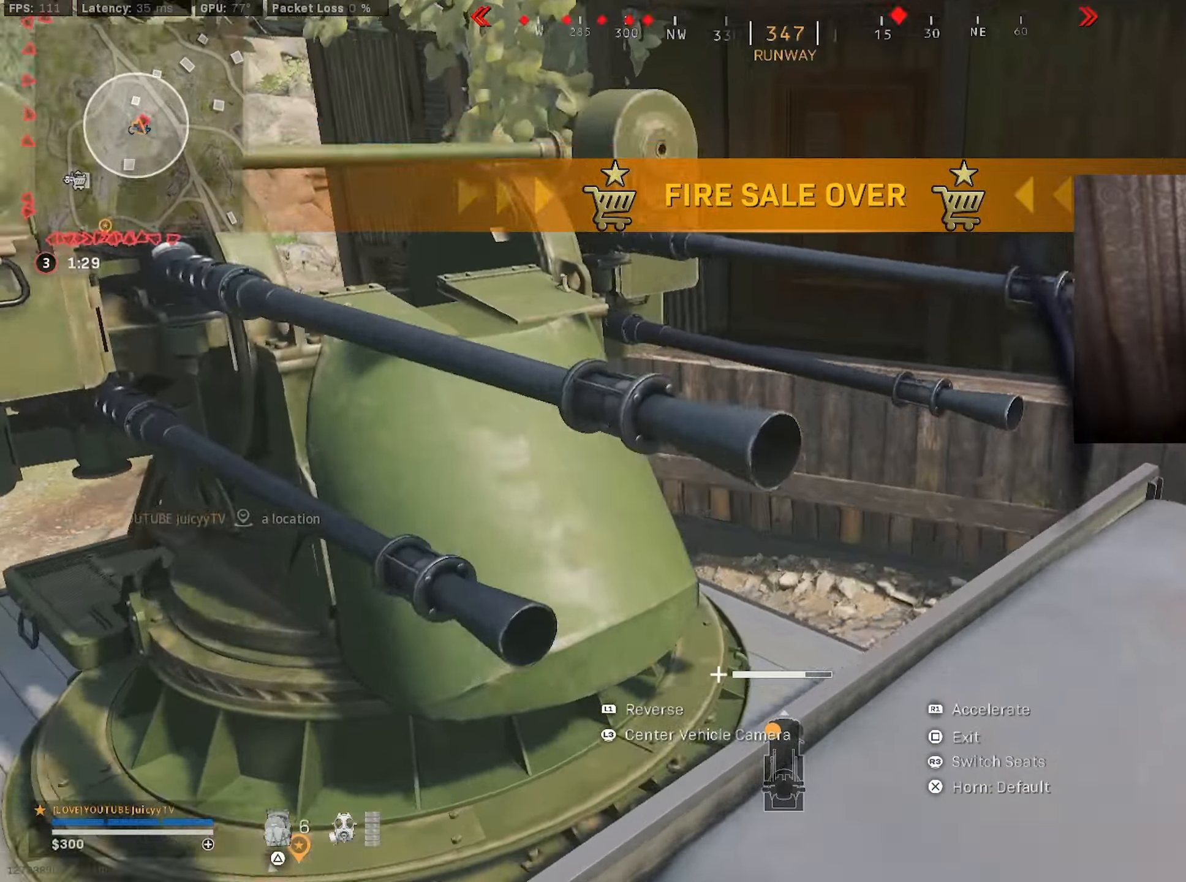
{"buttons": [], "left_stick": "up", "right_stick": "left", "events": [[50, "left_stick", "up"], [284, "R3", "down"], [284, "left_stick", "up-right"], [400, "left_stick", "up"], [484, "R3", "up"], [484, "right_stick", "left"]]}
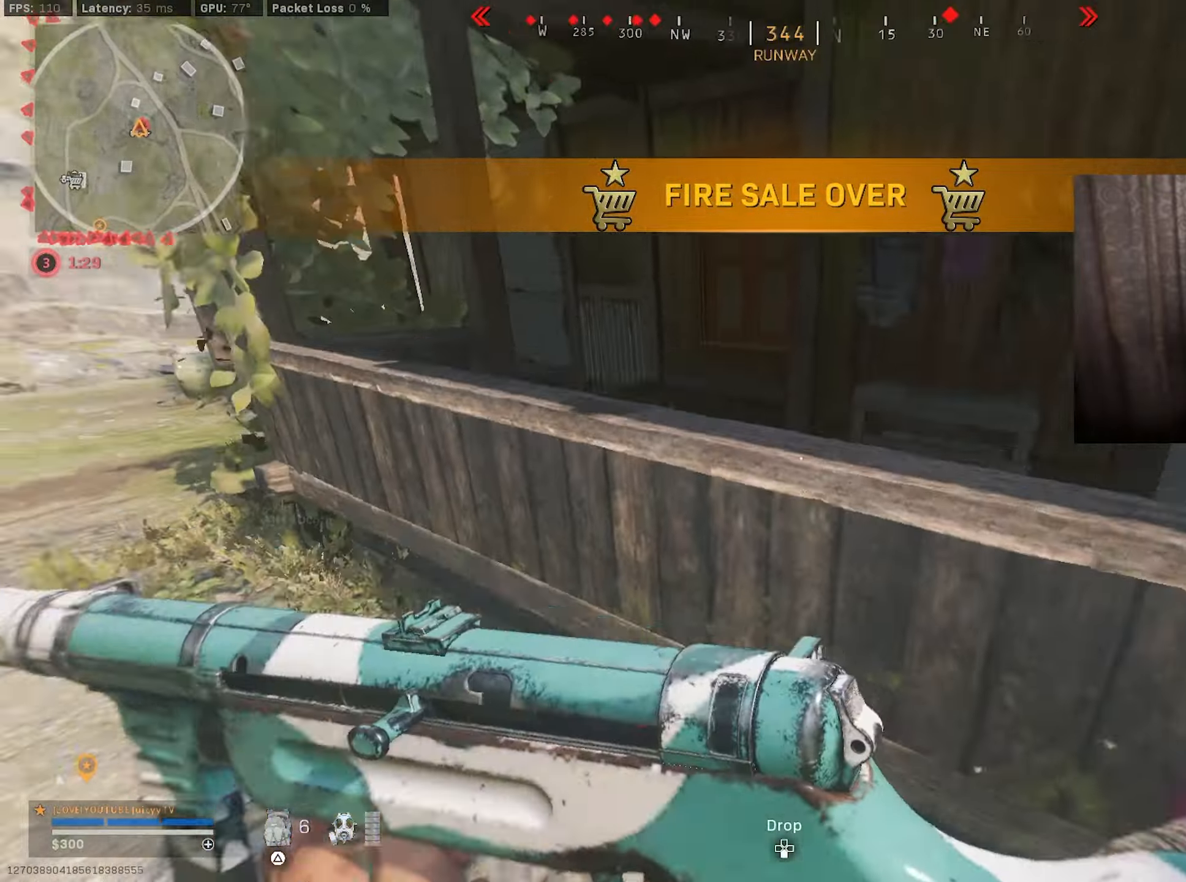
{"buttons": [], "left_stick": "up-right", "right_stick": "center", "events": [[17, "left_stick", "up-right"], [34, "R3", "down"], [100, "R3", "up"], [250, "right_stick", "center"], [366, "left_stick", "up"], [400, "right_stick", "left"], [466, "left_stick", "up-right"], [500, "right_stick", "center"]]}
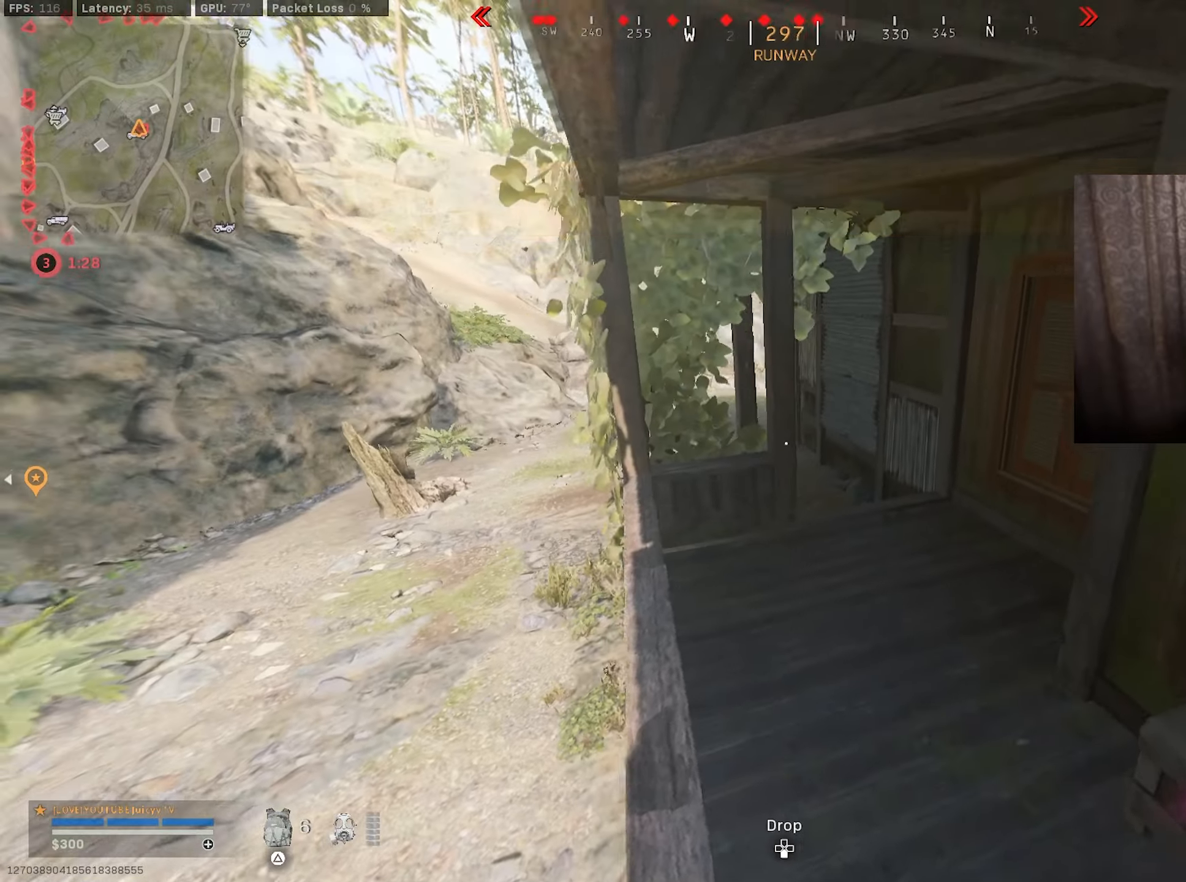
{"buttons": [], "left_stick": "up", "right_stick": "center", "events": [[150, "left_stick", "up"]]}
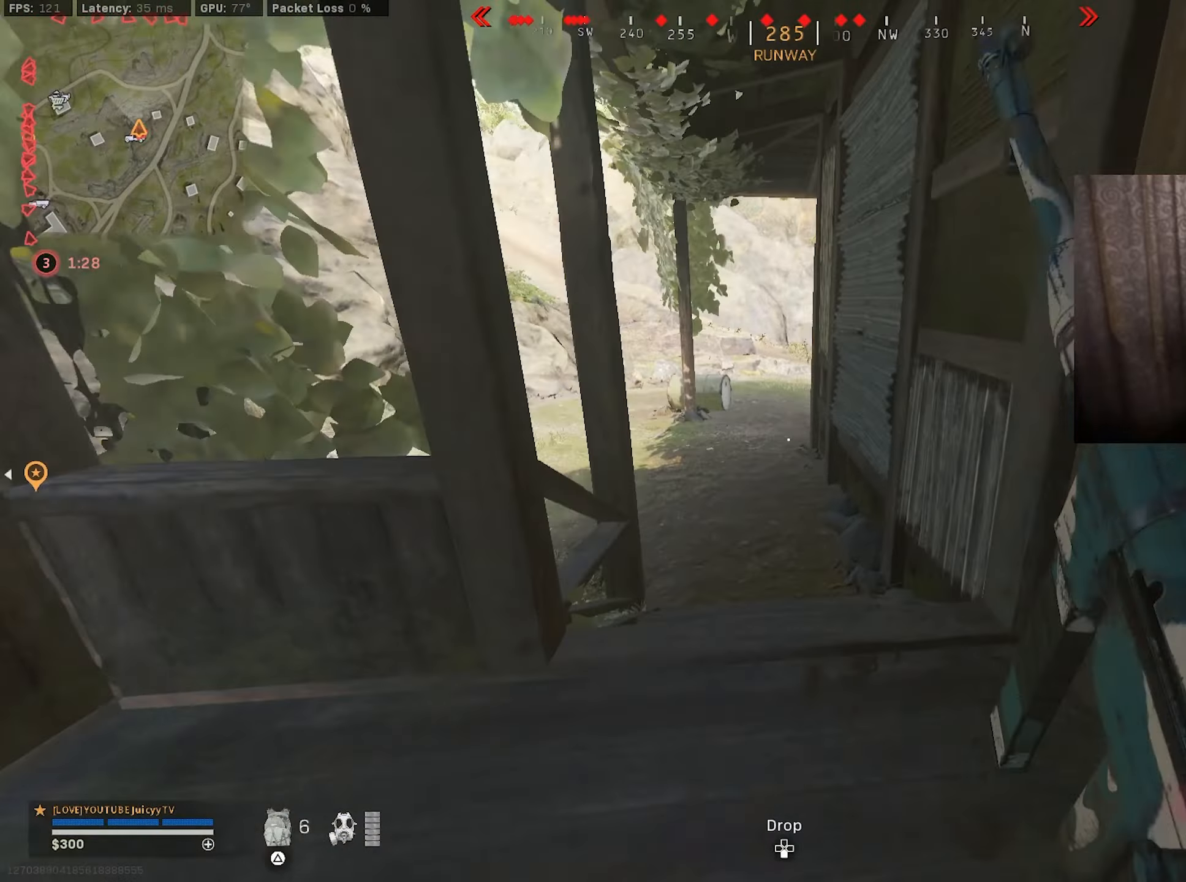
{"buttons": [], "left_stick": "up", "right_stick": "center", "events": [[16, "right_stick", "left"], [100, "right_stick", "center"], [316, "right_stick", "right"], [416, "right_stick", "center"]]}
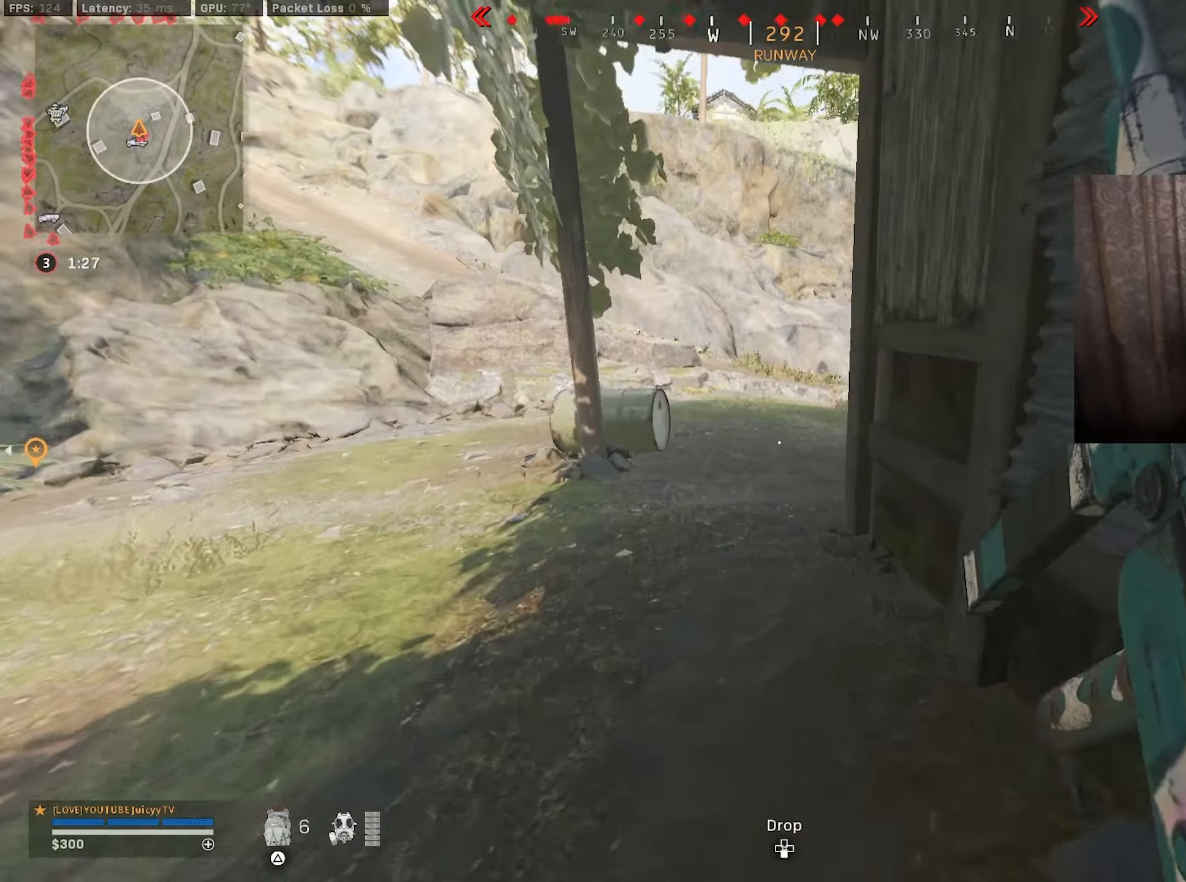
{"buttons": ["CIRCLE", "R3"], "left_stick": "up", "right_stick": "center", "events": [[16, "right_stick", "up-right"], [100, "CIRCLE", "down"], [200, "right_stick", "right"], [233, "CIRCLE", "up"], [416, "CIRCLE", "down"], [450, "R3", "down"], [500, "right_stick", "center"]]}
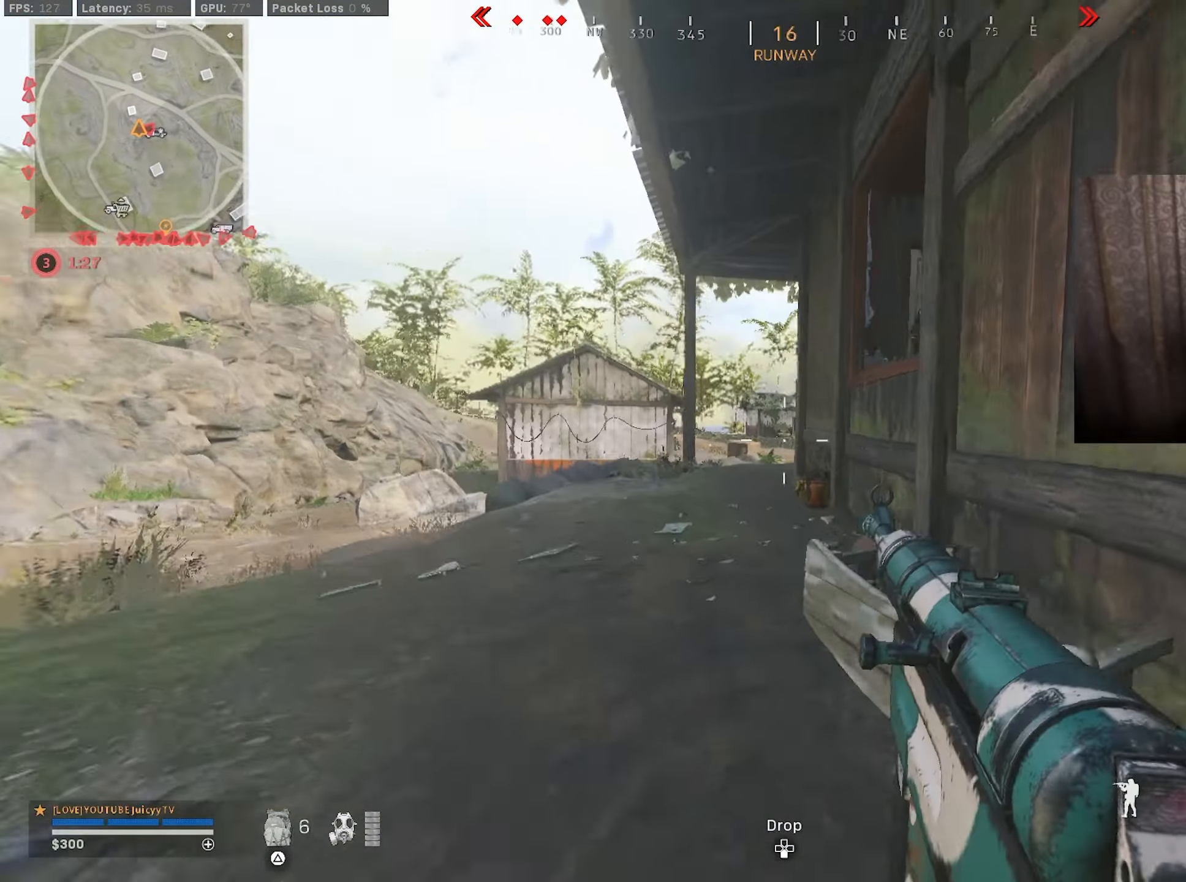
{"buttons": [], "left_stick": "up", "right_stick": "down-right", "events": [[16, "R3", "up"], [50, "CIRCLE", "up"], [116, "R2", "down"], [133, "L2", "down"], [133, "right_stick", "right"], [216, "right_stick", "down-right"], [233, "L2", "up"], [233, "R2", "up"], [350, "right_stick", "down-left"], [483, "right_stick", "down-right"]]}
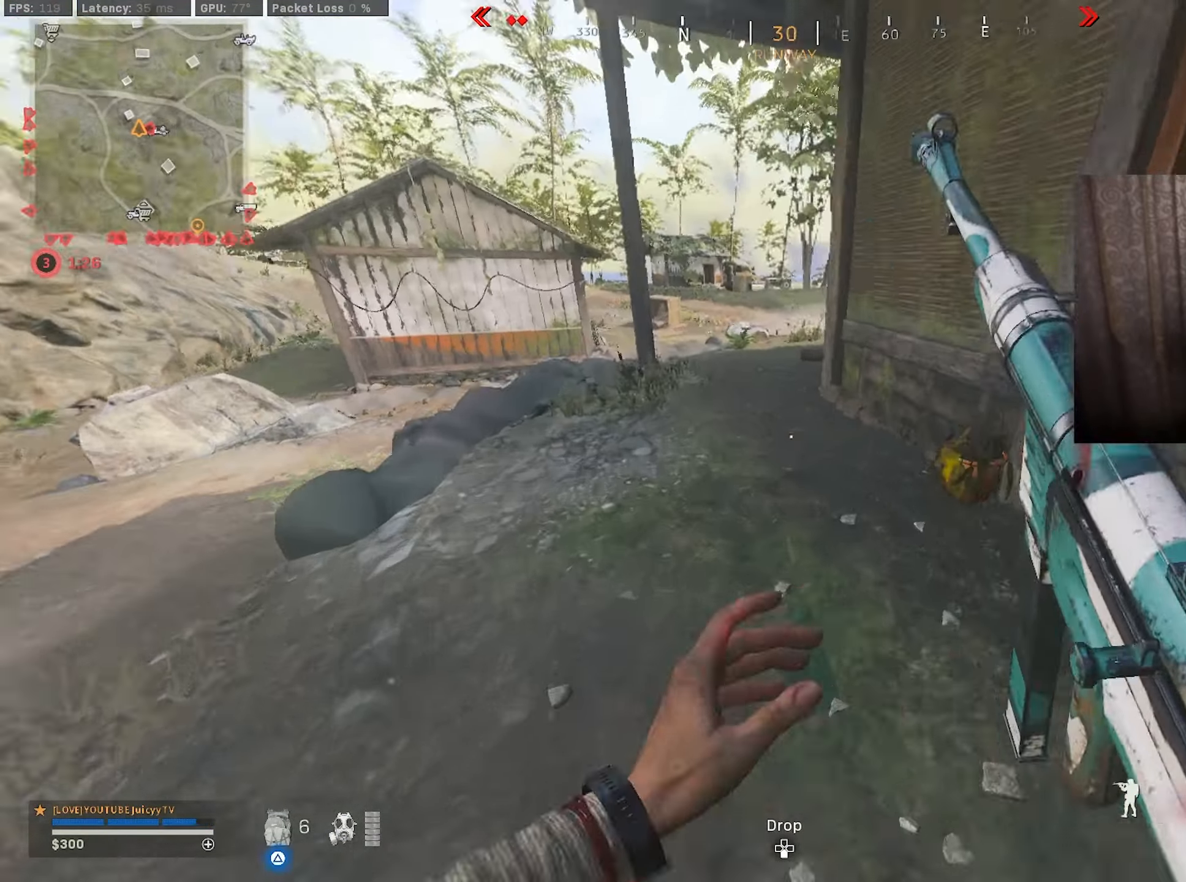
{"buttons": [], "left_stick": "up-left", "right_stick": "right", "events": [[83, "right_stick", "down-left"], [200, "right_stick", "up-right"], [250, "CIRCLE", "down"], [366, "CIRCLE", "up"], [450, "left_stick", "up-left"], [483, "right_stick", "right"]]}
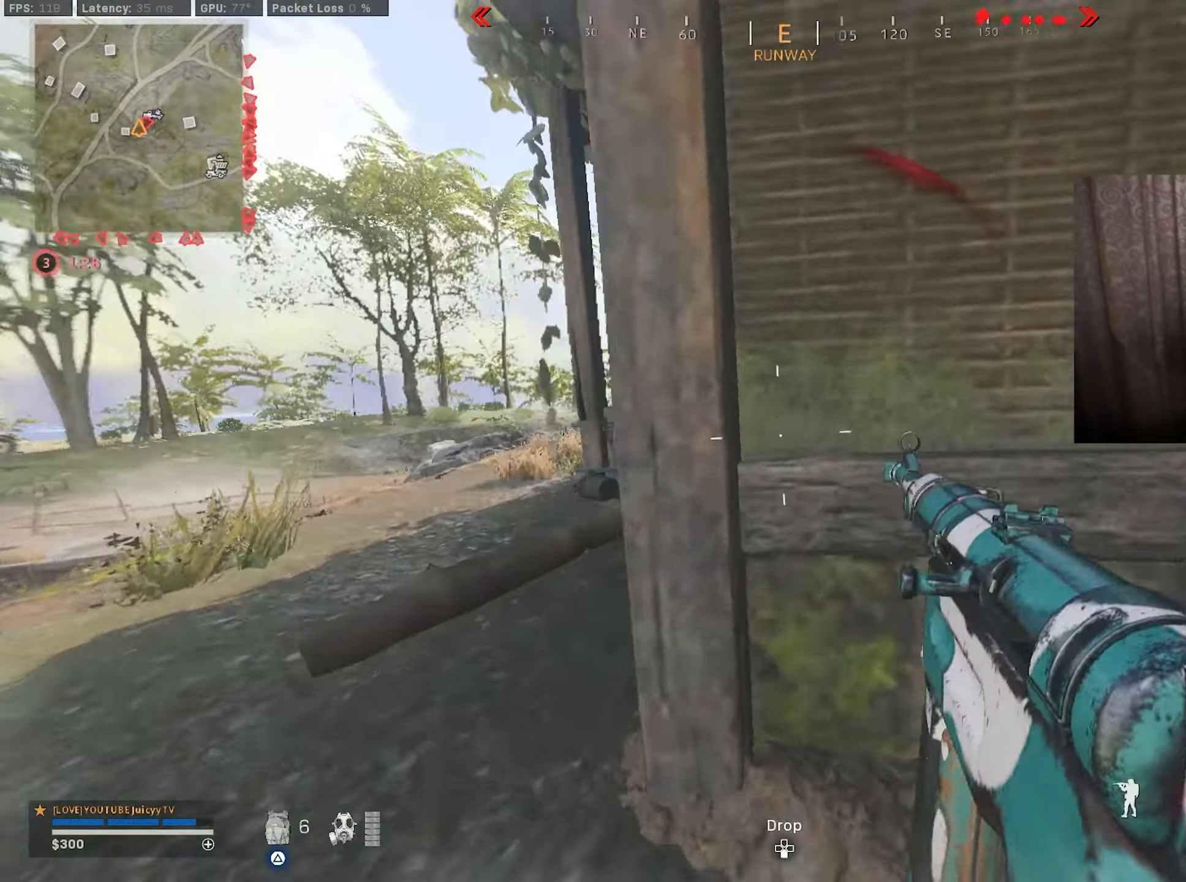
{"buttons": [], "left_stick": "up", "right_stick": "center", "events": [[50, "CIRCLE", "down"], [83, "R3", "down"], [166, "left_stick", "center"], [183, "R3", "up"], [200, "CIRCLE", "up"], [216, "left_stick", "down"], [316, "left_stick", "right"], [366, "right_stick", "center"], [416, "left_stick", "up"]]}
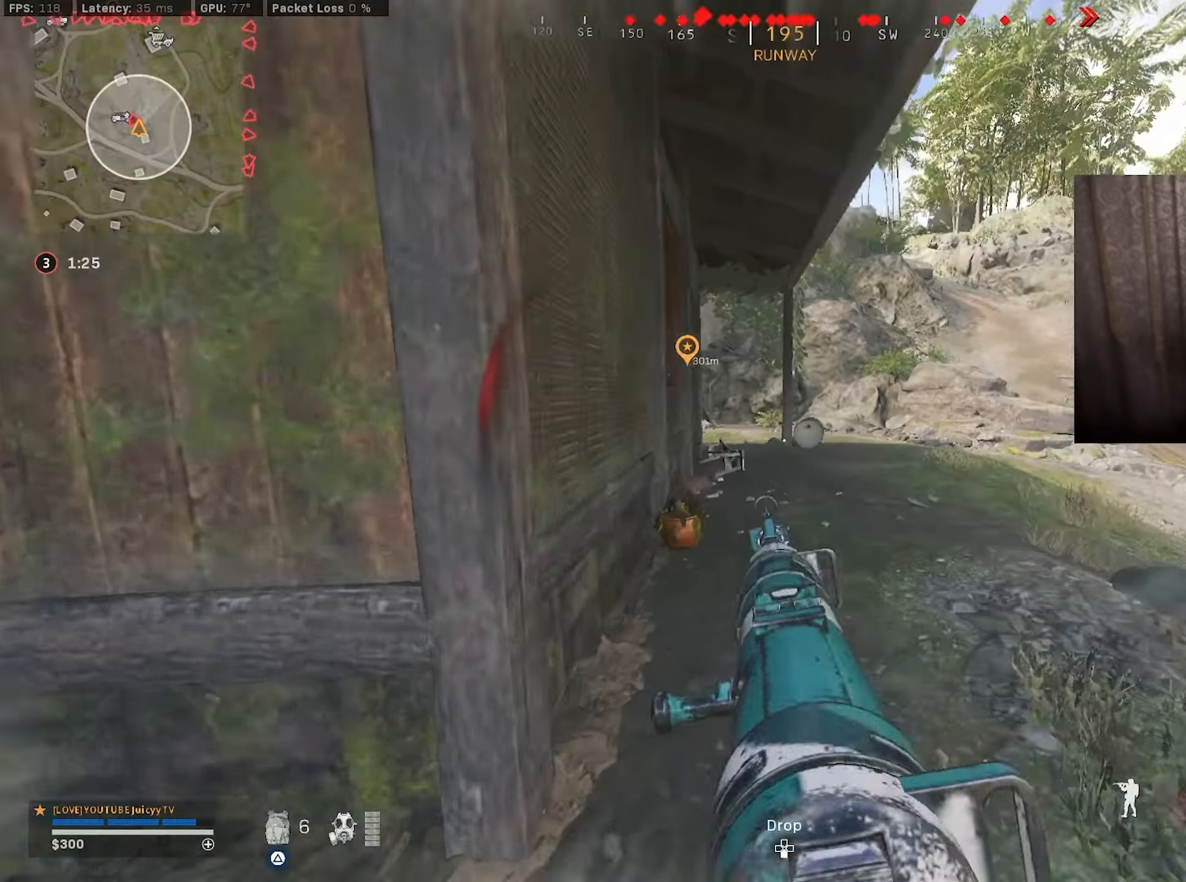
{"buttons": ["L1"], "left_stick": "up-right", "right_stick": "left", "events": [[16, "right_stick", "left"], [150, "left_stick", "up-right"], [283, "L1", "down"], [400, "right_stick", "center"], [466, "right_stick", "left"]]}
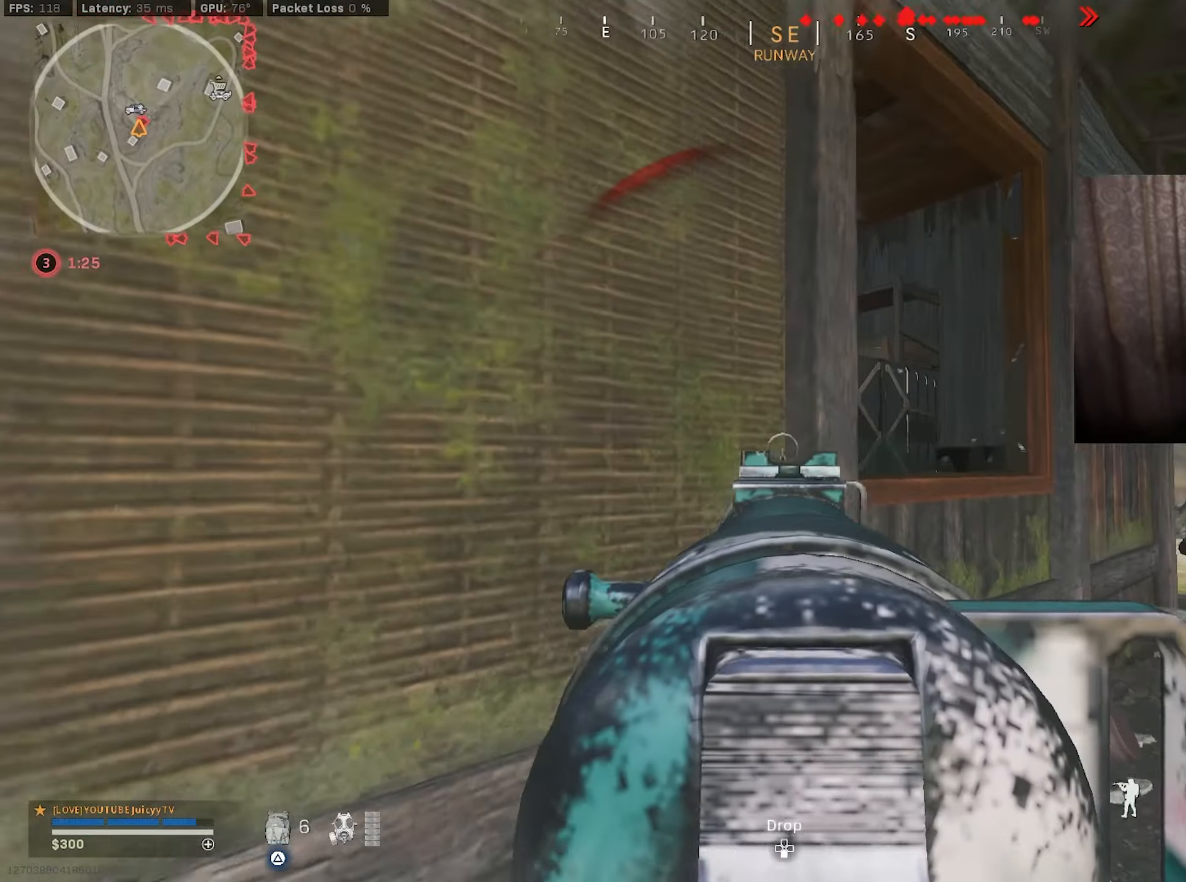
{"buttons": [], "left_stick": "down-left", "right_stick": "down-left", "events": [[283, "L1", "up"], [283, "left_stick", "down-left"], [283, "right_stick", "right"], [350, "right_stick", "down-left"]]}
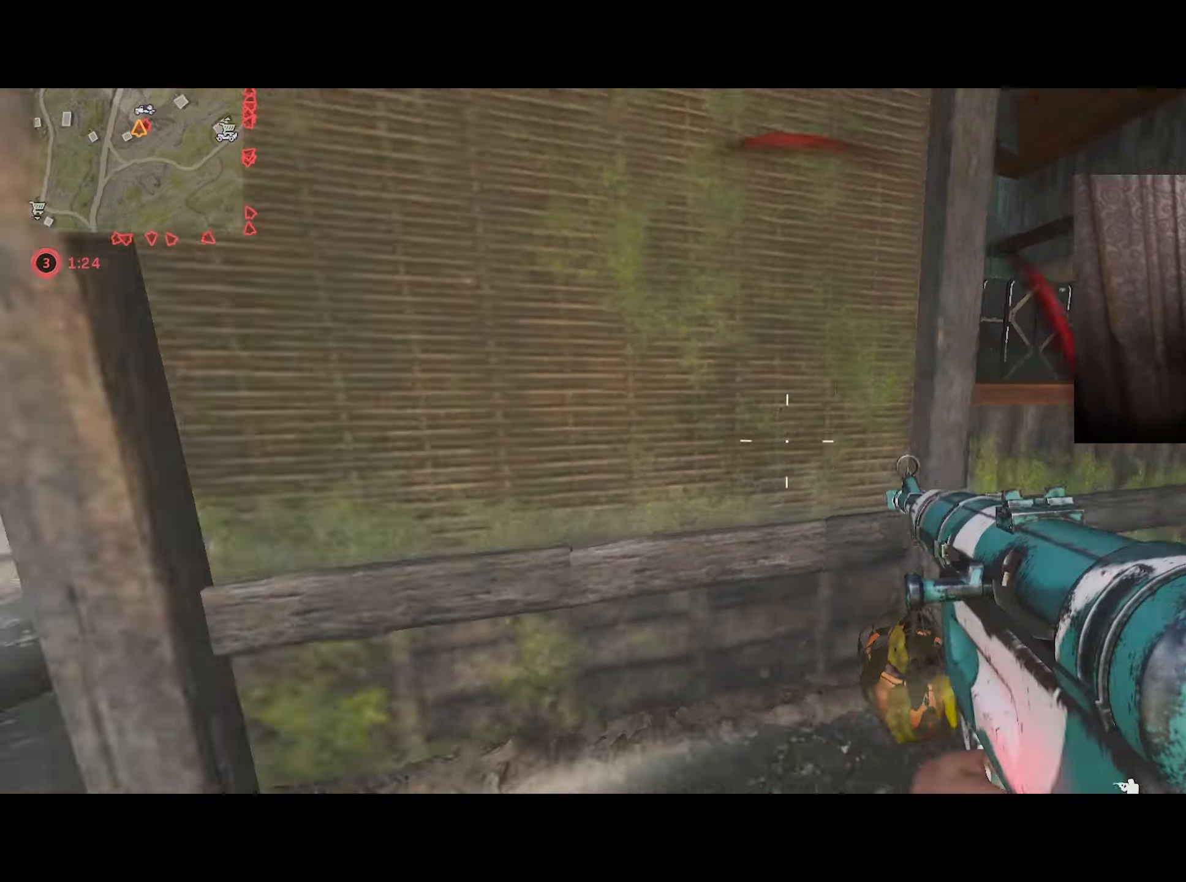
{"buttons": [], "left_stick": "up", "right_stick": "right", "events": [[50, "left_stick", "up"], [200, "right_stick", "down"], [400, "right_stick", "right"]]}
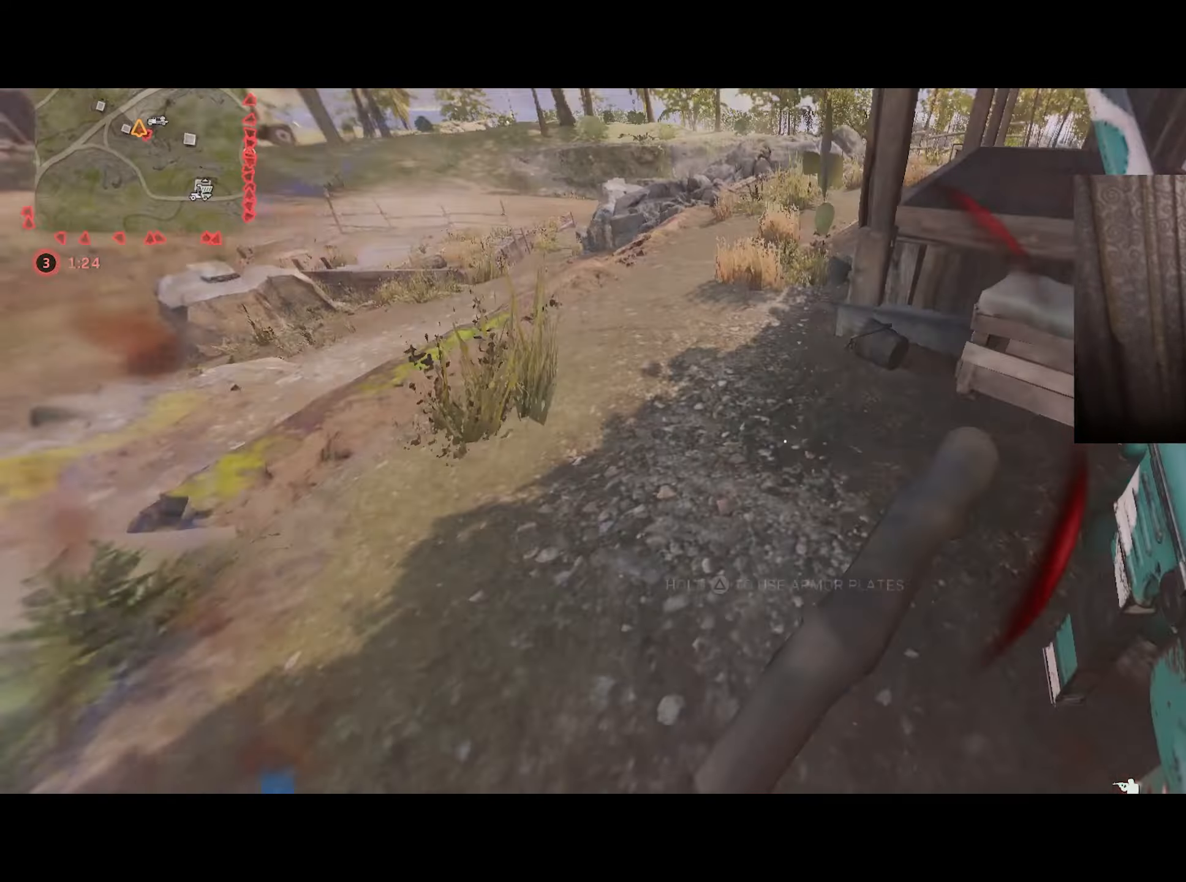
{"buttons": [], "left_stick": "up", "right_stick": "right", "events": [[66, "right_stick", "up"], [267, "right_stick", "left"], [333, "right_stick", "center"], [417, "right_stick", "right"]]}
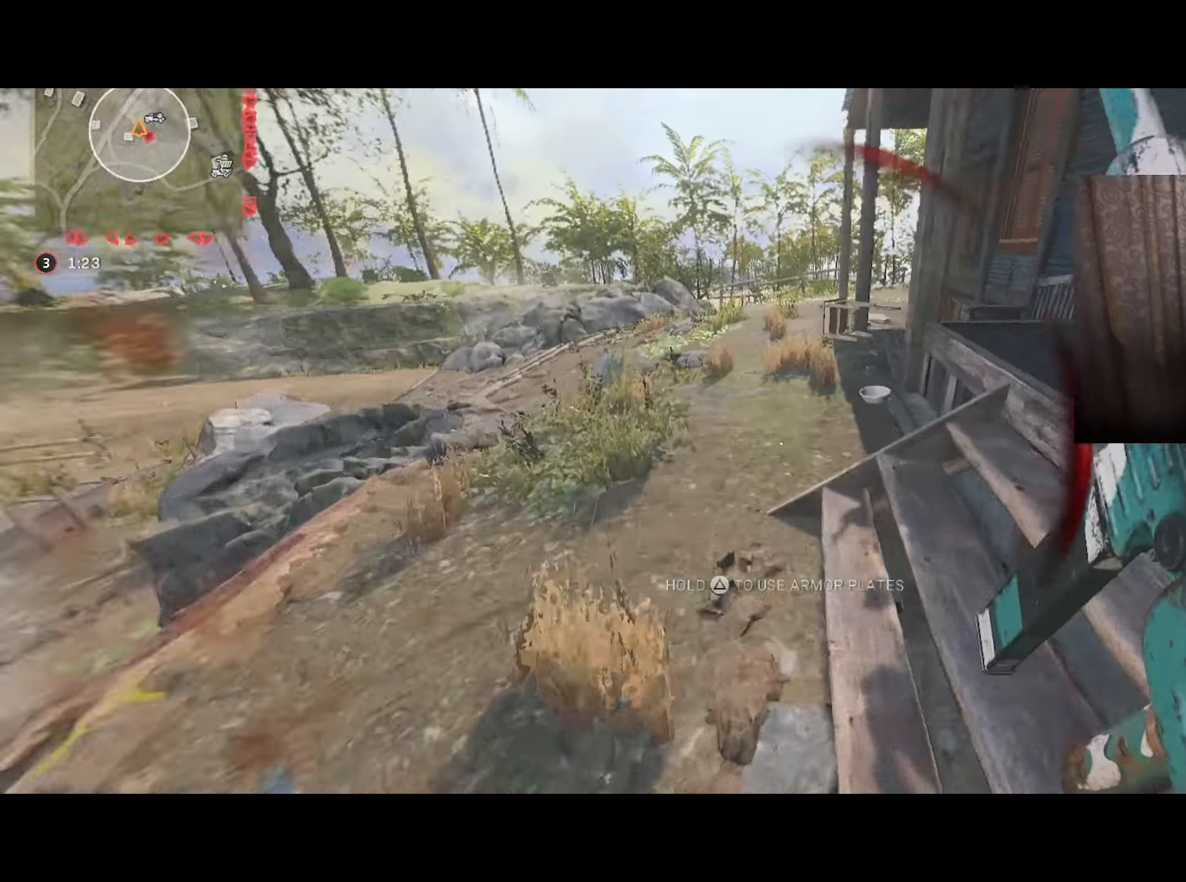
{"buttons": [], "left_stick": "up", "right_stick": "center", "events": [[50, "right_stick", "center"], [333, "right_stick", "right"], [350, "L2", "down"], [350, "R2", "down"], [383, "right_stick", "up-right"], [483, "L2", "up"], [483, "R2", "up"], [483, "right_stick", "center"]]}
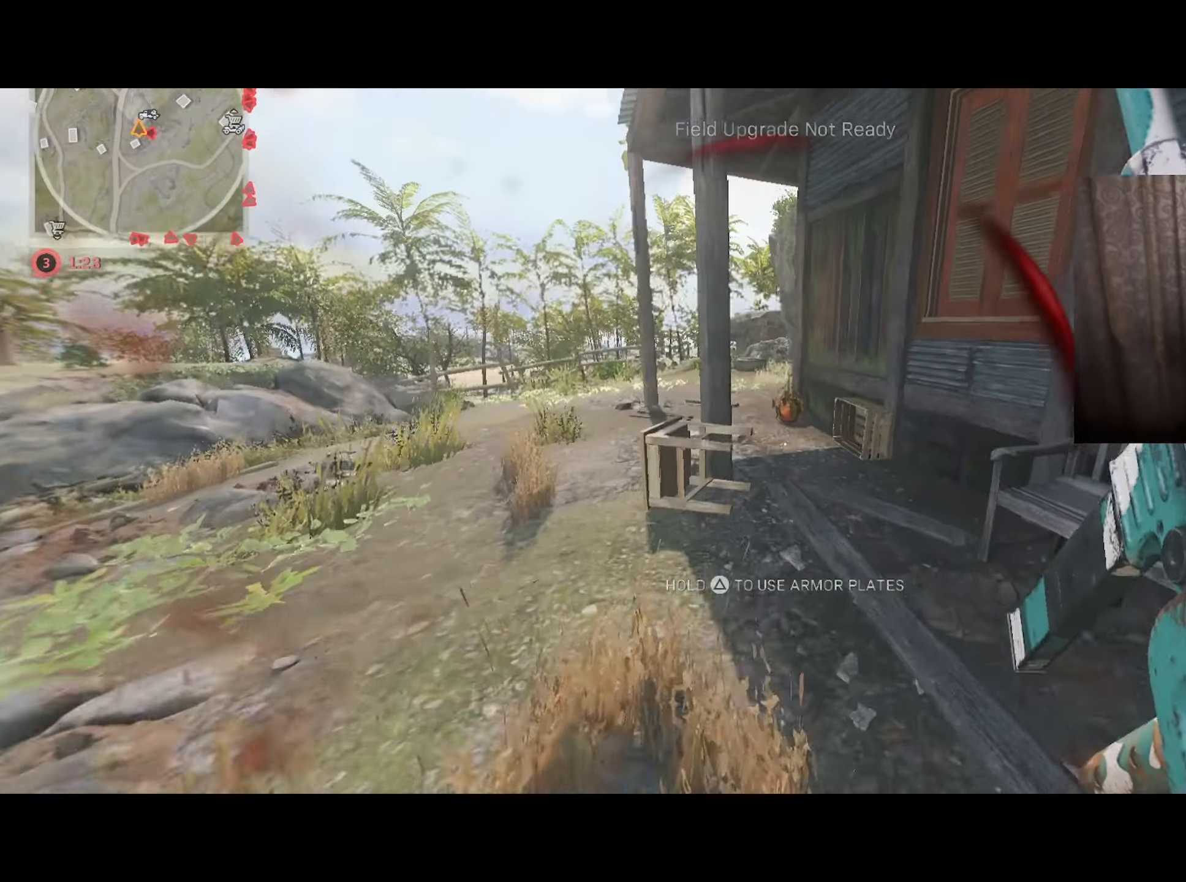
{"buttons": ["TRIANGLE"], "left_stick": "up", "right_stick": "center", "events": [[333, "TRIANGLE", "down"], [367, "right_stick", "left"], [483, "right_stick", "center"]]}
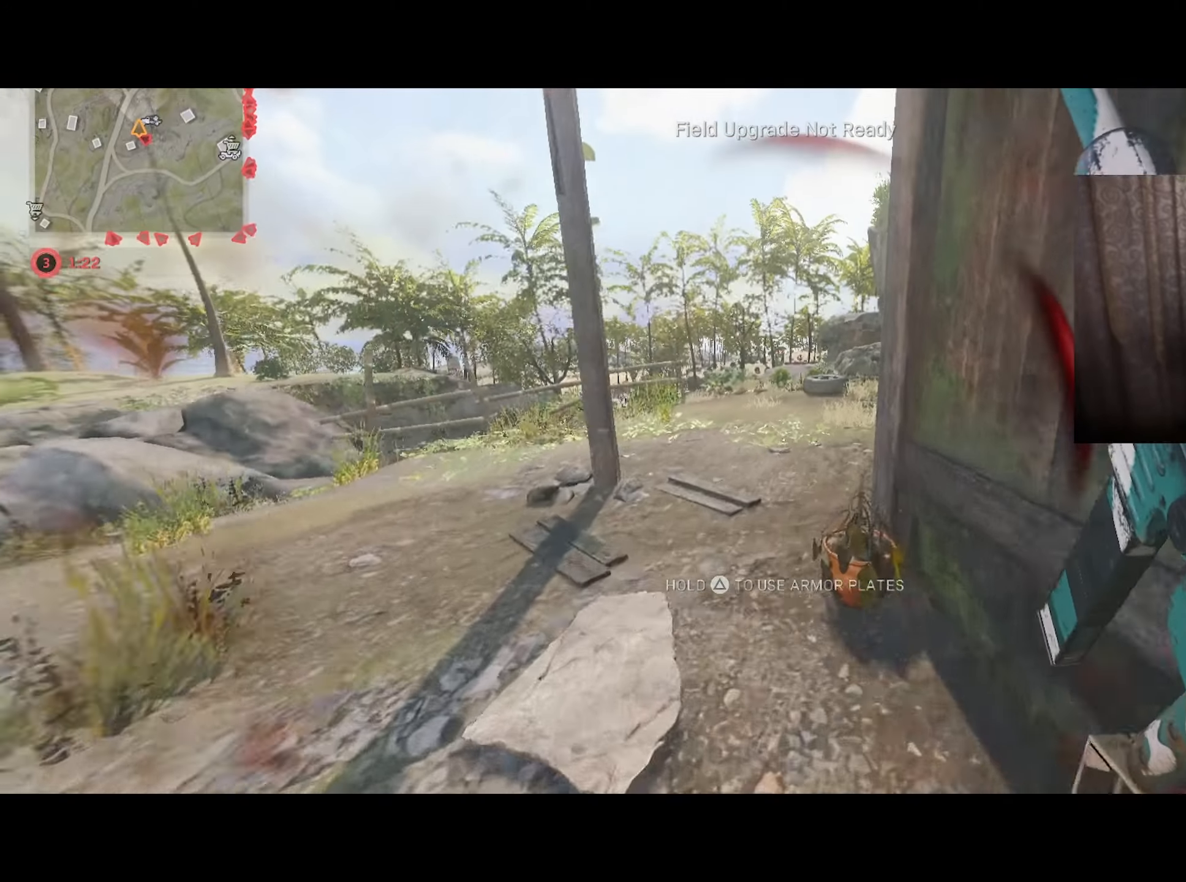
{"buttons": ["CIRCLE", "TRIANGLE"], "left_stick": "up", "right_stick": "right", "events": [[117, "right_stick", "up-right"], [133, "CIRCLE", "down"], [183, "right_stick", "right"], [233, "CIRCLE", "up"], [383, "CIRCLE", "down"], [400, "R3", "down"], [483, "R3", "up"]]}